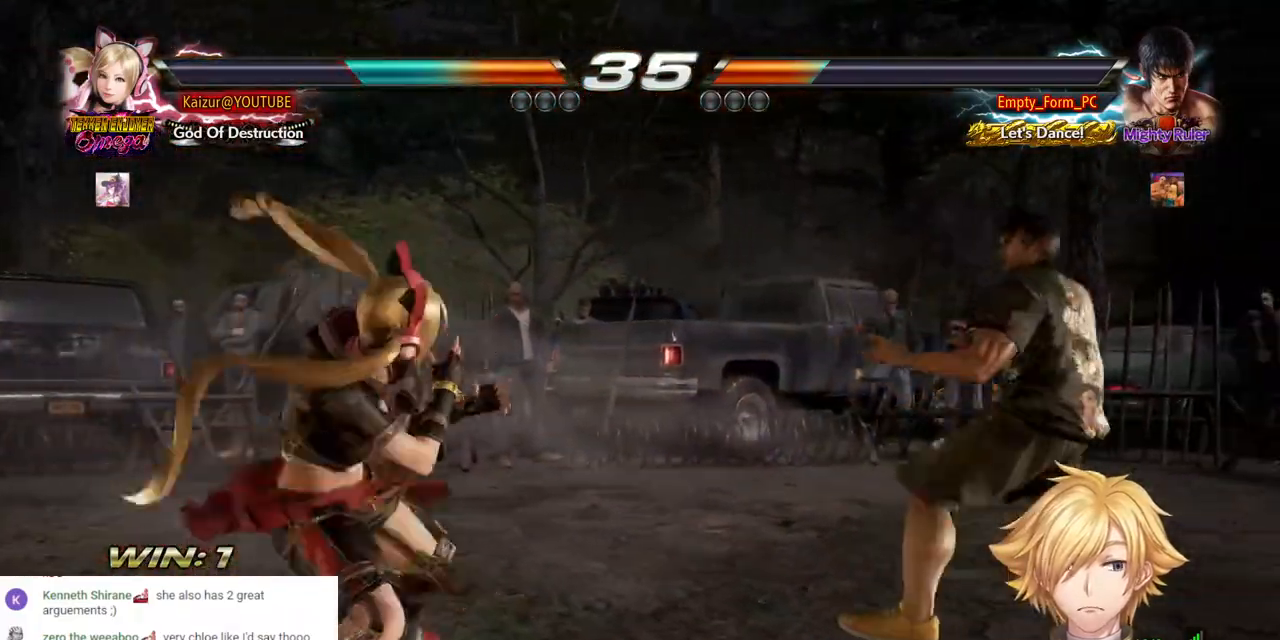
Gameplay with a controller (PlayStation layout); each line is a JSON object with the inputs held at the frame after it (dt_ms = milliseconds from this image to that frame). "events" lists button and stick changes between this image and that frame as [ms after this image, input, new state], when the widget could be followed in between.
{"dt_ms": 500, "buttons": ["DPAD_RIGHT"], "left_stick": "center", "right_stick": "center", "events": [[83, "DPAD_LEFT", "down"], [150, "DPAD_LEFT", "up"], [200, "DPAD_LEFT", "down"], [300, "DPAD_LEFT", "up"], [500, "DPAD_RIGHT", "down"]]}
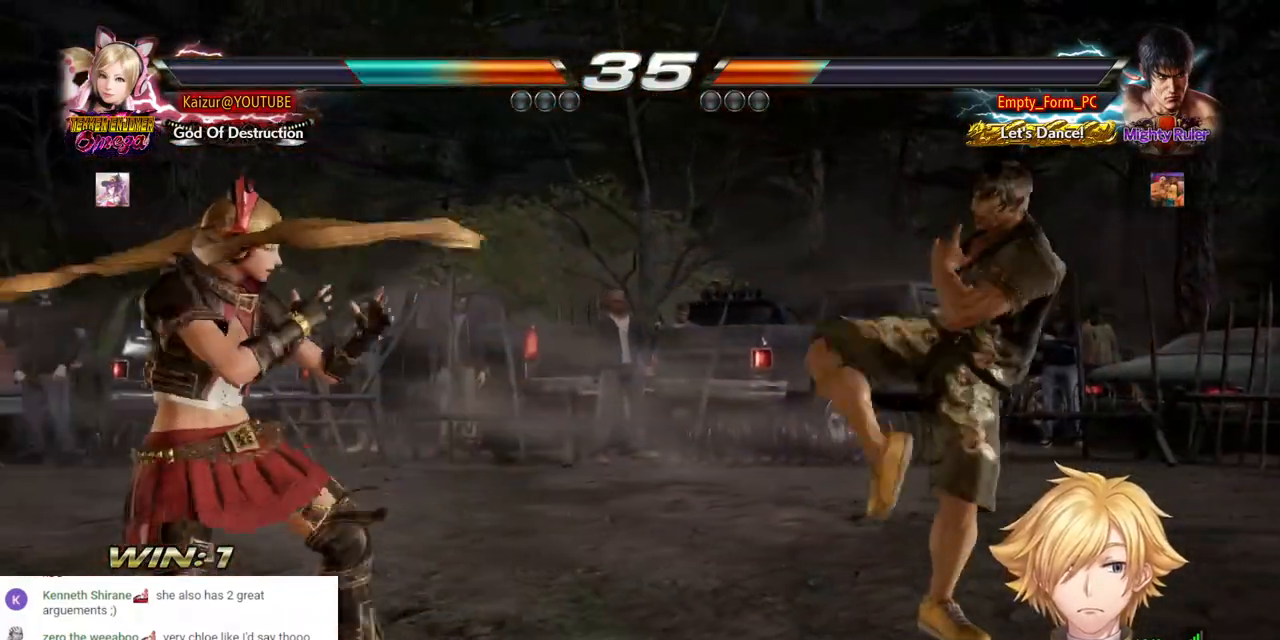
{"dt_ms": 500, "buttons": ["DPAD_LEFT"], "left_stick": "center", "right_stick": "center", "events": [[300, "DPAD_LEFT", "down"], [300, "DPAD_RIGHT", "up"]]}
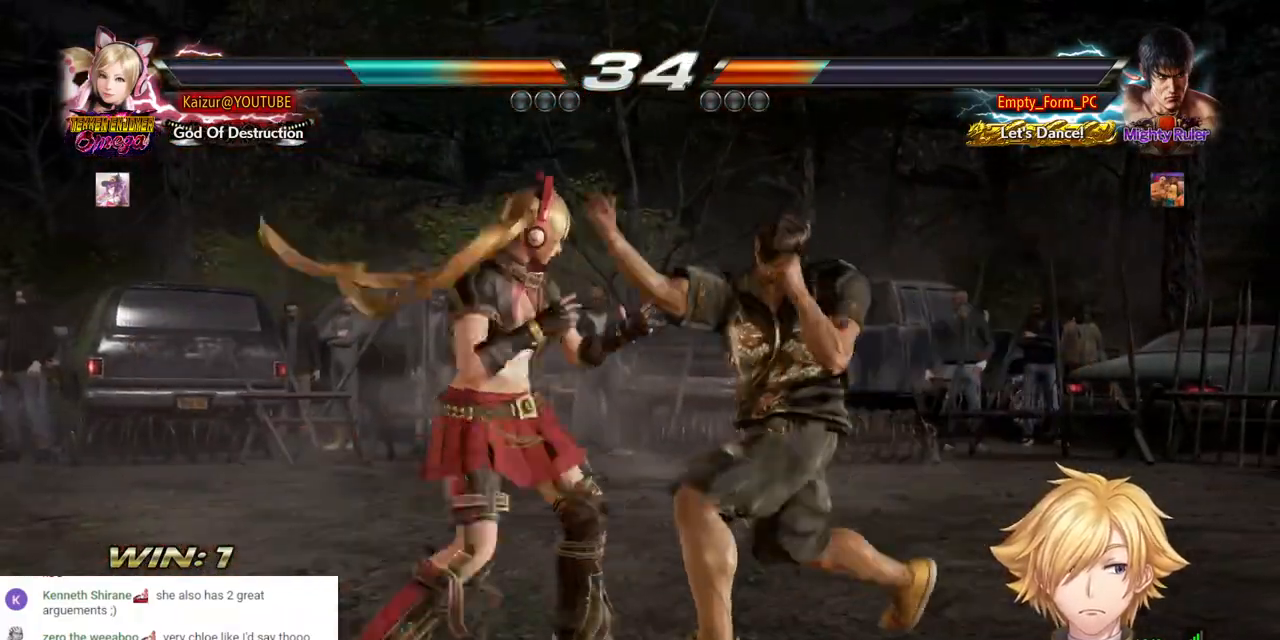
{"dt_ms": 500, "buttons": ["DPAD_RIGHT"], "left_stick": "center", "right_stick": "center", "events": [[217, "DPAD_RIGHT", "down"], [250, "DPAD_DOWN", "down"], [250, "DPAD_LEFT", "up"], [300, "SQUARE", "down"], [383, "SQUARE", "up"], [467, "DPAD_DOWN", "up"]]}
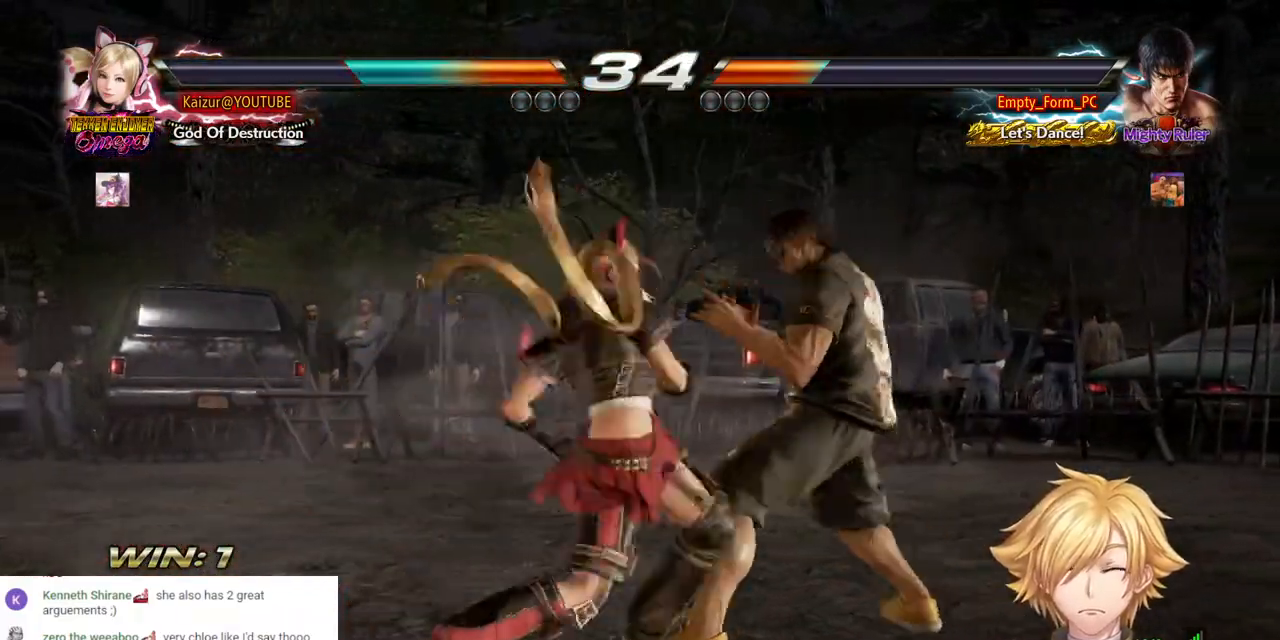
{"dt_ms": 500, "buttons": ["DPAD_RIGHT"], "left_stick": "center", "right_stick": "center", "events": [[267, "DPAD_DOWN", "down"], [267, "DPAD_RIGHT", "up"], [367, "DPAD_DOWN", "up"], [367, "DPAD_RIGHT", "down"]]}
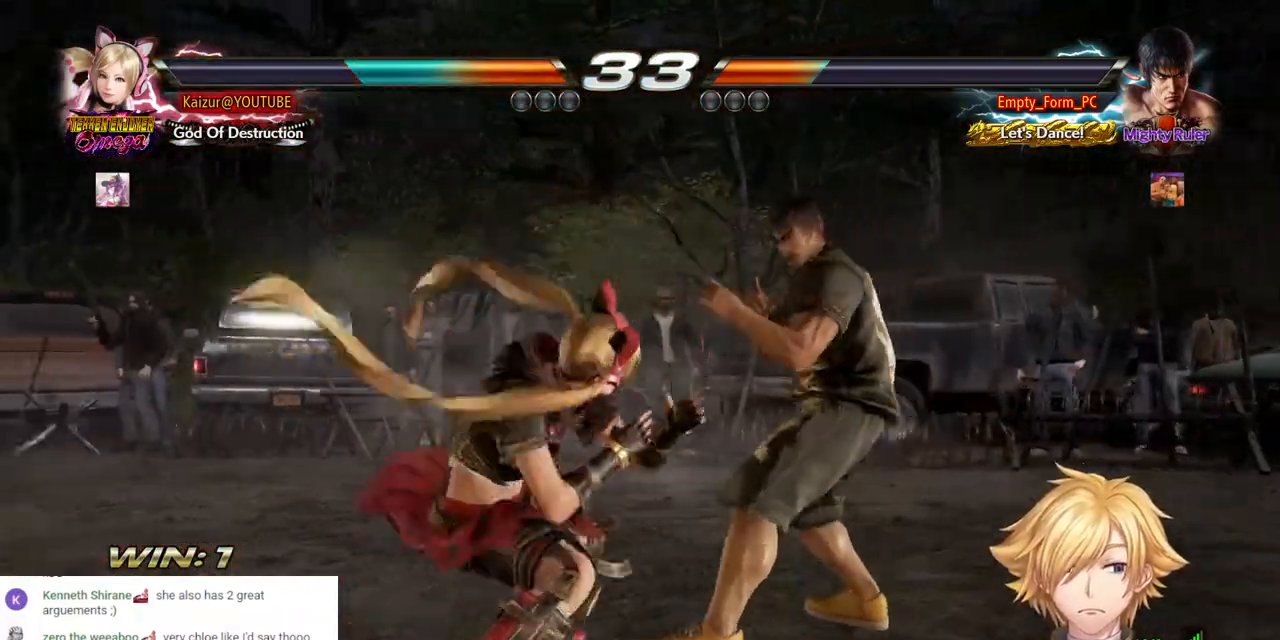
{"dt_ms": 500, "buttons": ["CIRCLE", "DPAD_RIGHT"], "left_stick": "center", "right_stick": "center", "events": [[100, "CIRCLE", "down"], [200, "CIRCLE", "up"], [267, "CIRCLE", "down"], [350, "CIRCLE", "up"], [400, "CIRCLE", "down"]]}
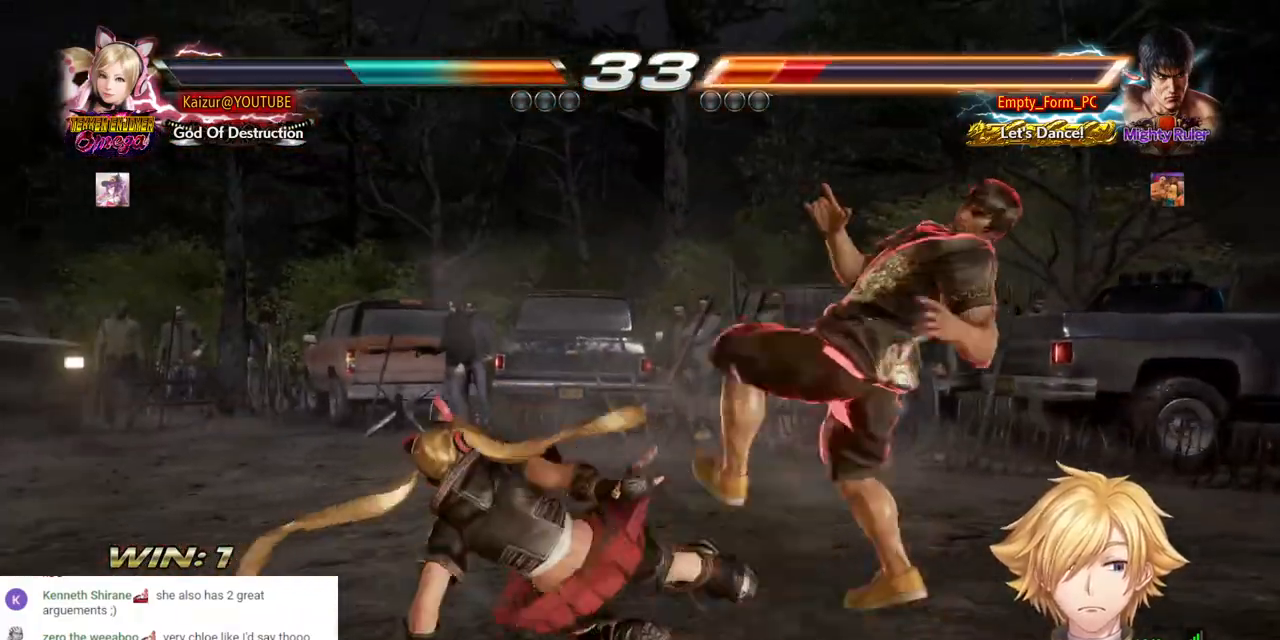
{"dt_ms": 500, "buttons": ["TRIANGLE", "DPAD_RIGHT"], "left_stick": "center", "right_stick": "center", "events": [[17, "CIRCLE", "up"], [350, "SQUARE", "down"], [450, "SQUARE", "up"], [500, "TRIANGLE", "down"]]}
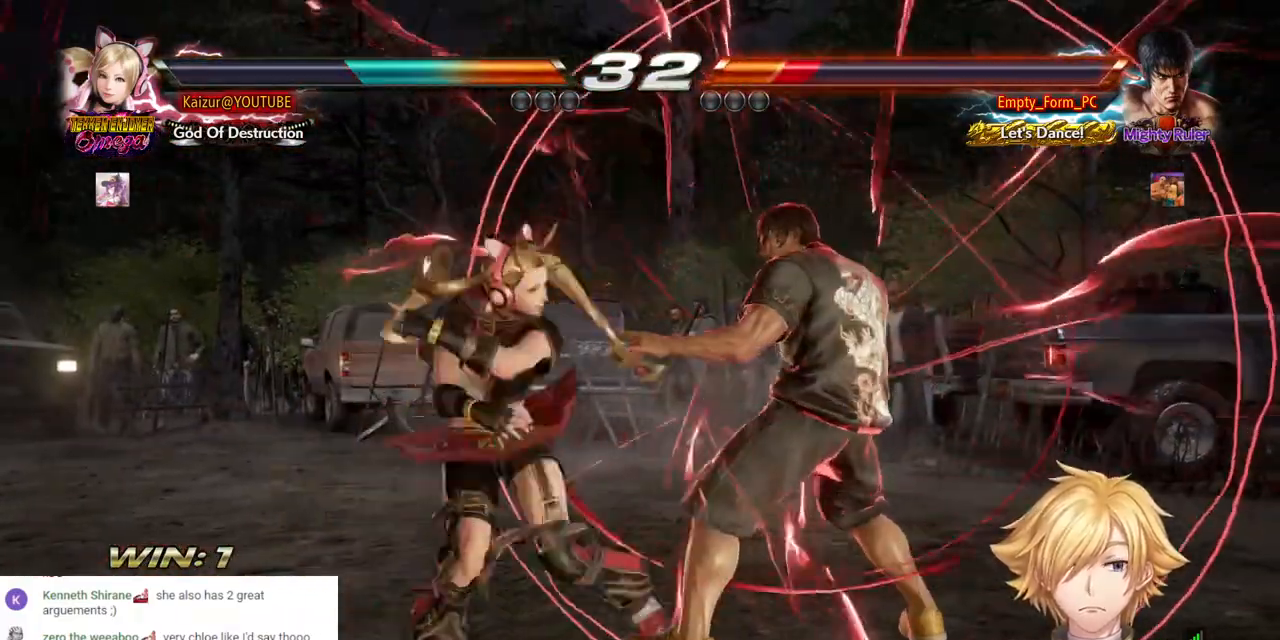
{"dt_ms": 500, "buttons": ["DPAD_RIGHT"], "left_stick": "center", "right_stick": "center", "events": [[100, "TRIANGLE", "up"]]}
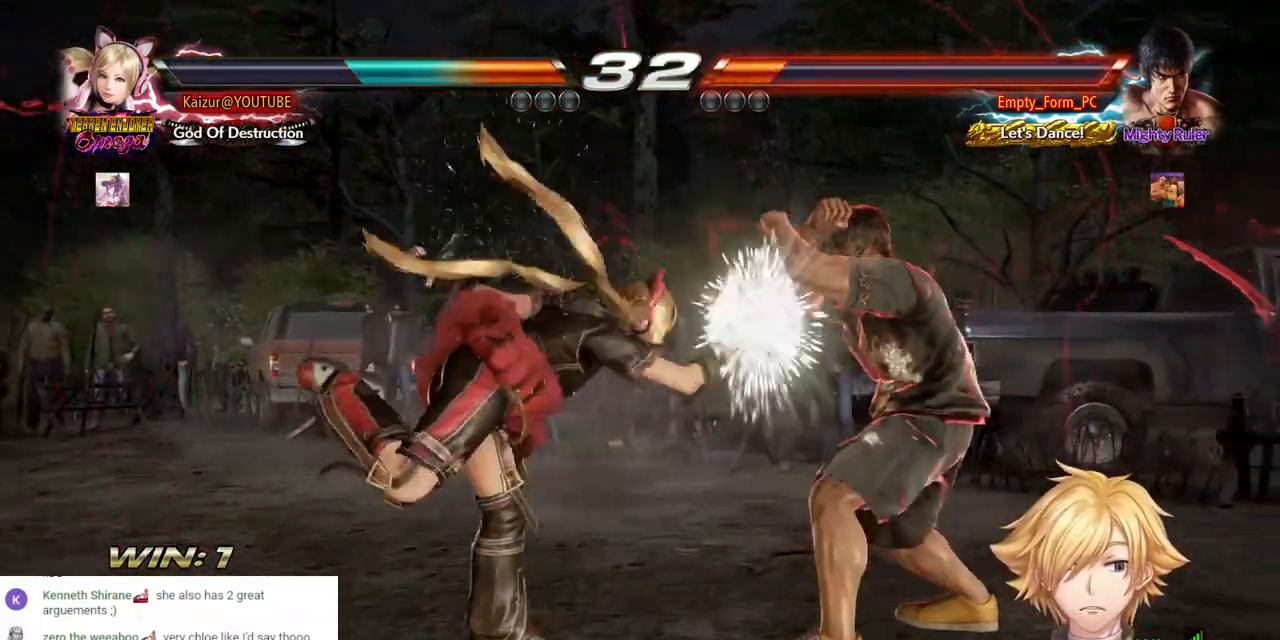
{"dt_ms": 500, "buttons": [], "left_stick": "center", "right_stick": "center", "events": [[83, "DPAD_DOWN", "down"], [150, "SQUARE", "down"], [250, "SQUARE", "up"], [300, "SQUARE", "down"], [400, "SQUARE", "up"], [467, "DPAD_DOWN", "up"], [467, "DPAD_RIGHT", "up"]]}
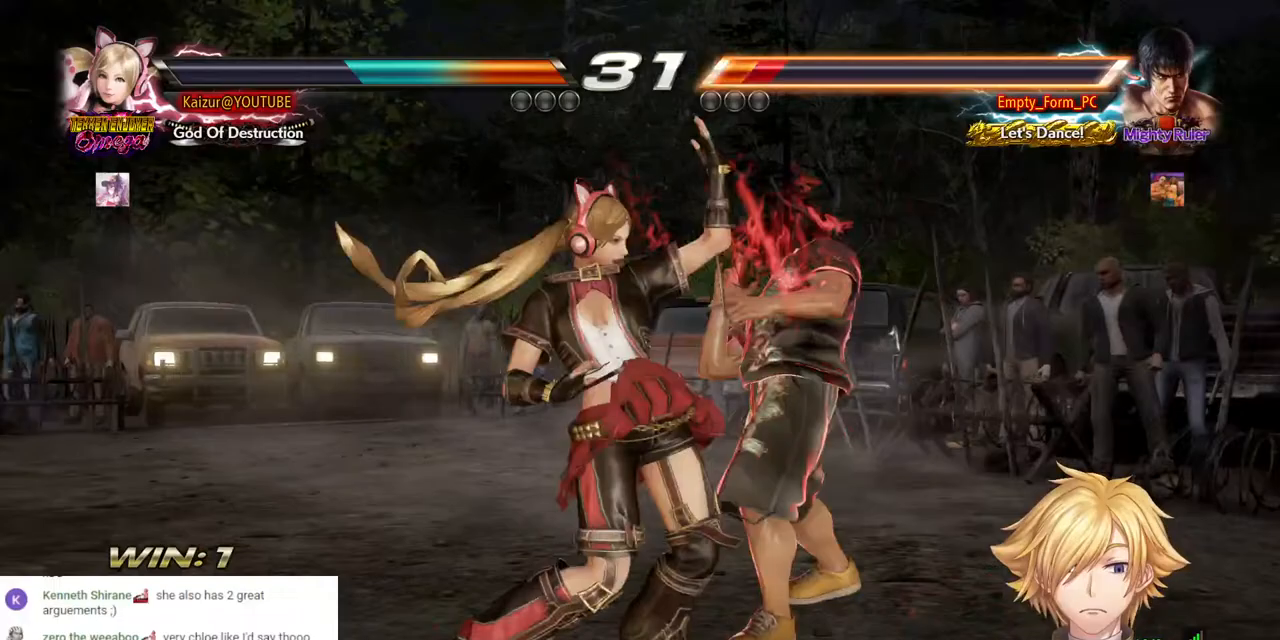
{"dt_ms": 500, "buttons": ["SQUARE", "DPAD_DOWN", "DPAD_RIGHT"], "left_stick": "center", "right_stick": "center", "events": [[200, "DPAD_DOWN", "down"], [200, "DPAD_RIGHT", "down"], [250, "SQUARE", "down"], [350, "SQUARE", "up"], [400, "SQUARE", "down"]]}
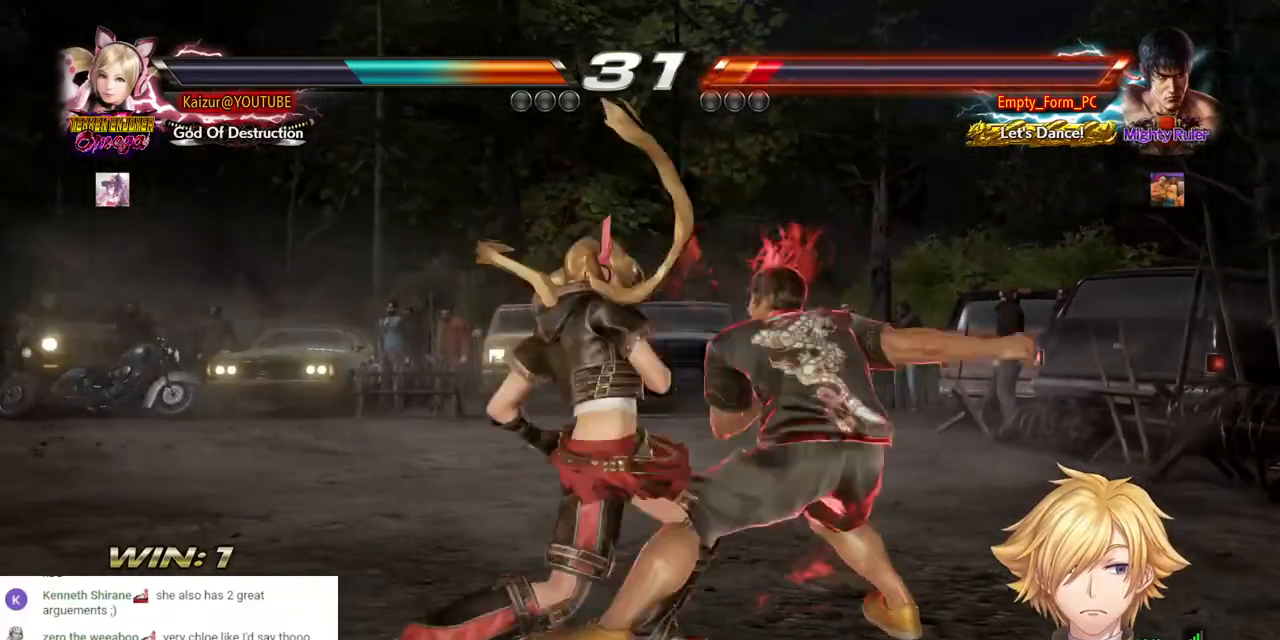
{"dt_ms": 500, "buttons": [], "left_stick": "center", "right_stick": "center", "events": [[17, "SQUARE", "up"], [33, "DPAD_RIGHT", "up"], [50, "DPAD_DOWN", "up"]]}
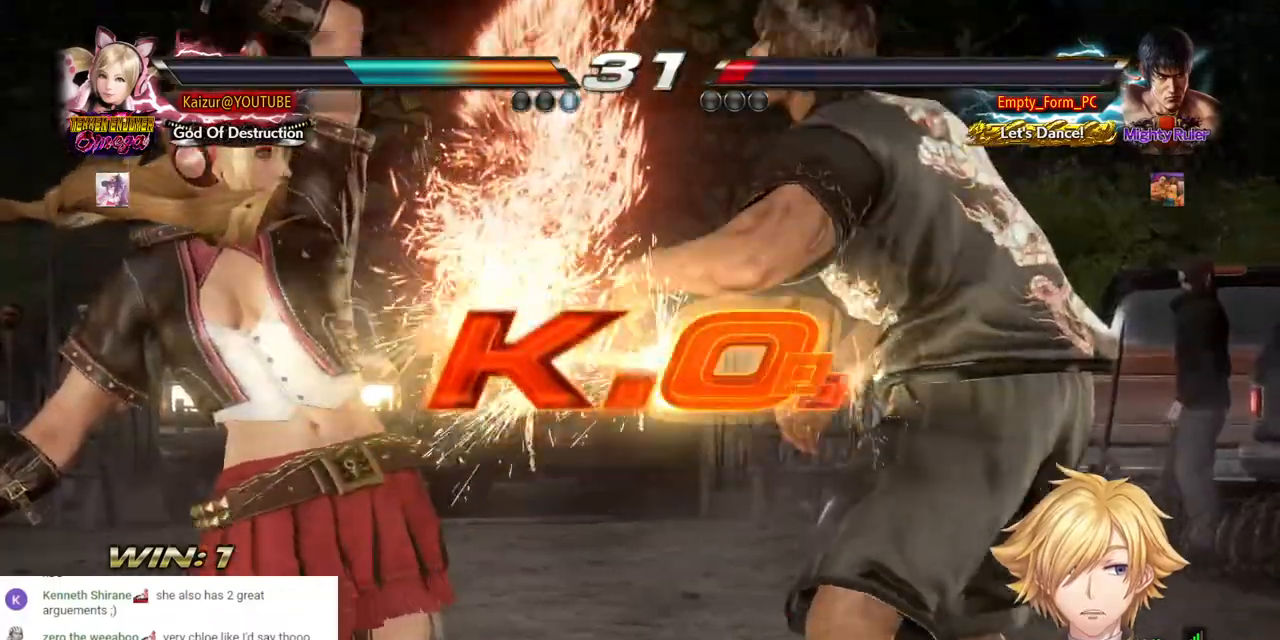
{"dt_ms": 500, "buttons": [], "left_stick": "center", "right_stick": "center", "events": []}
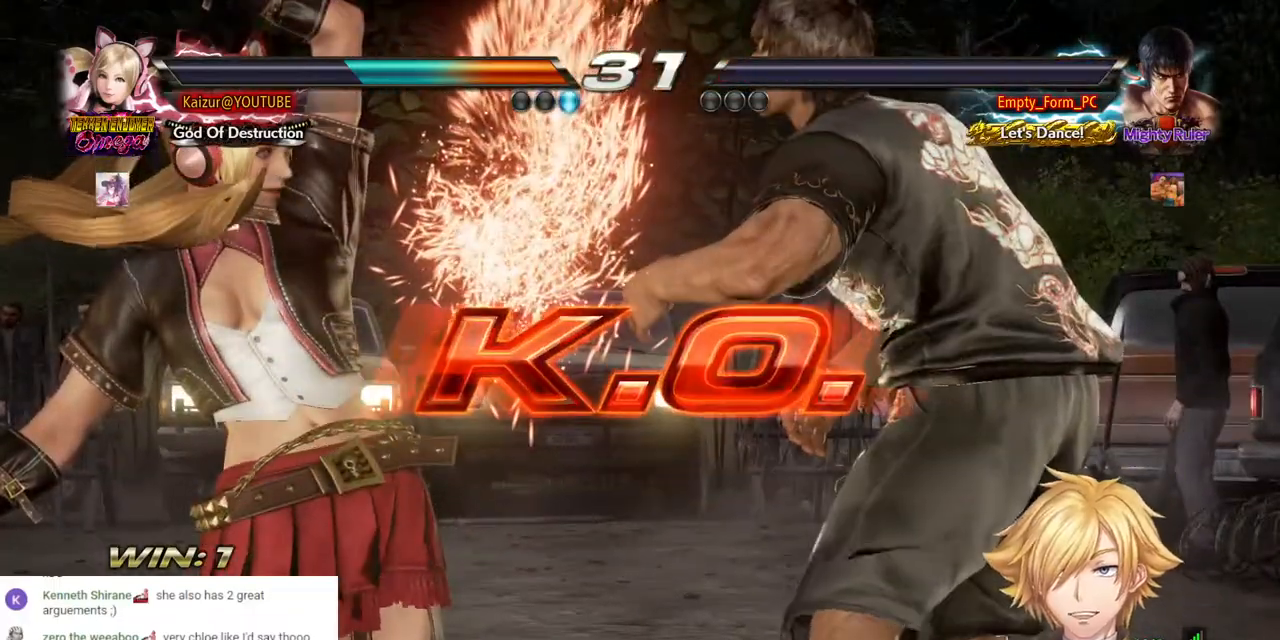
{"dt_ms": 500, "buttons": [], "left_stick": "center", "right_stick": "center", "events": []}
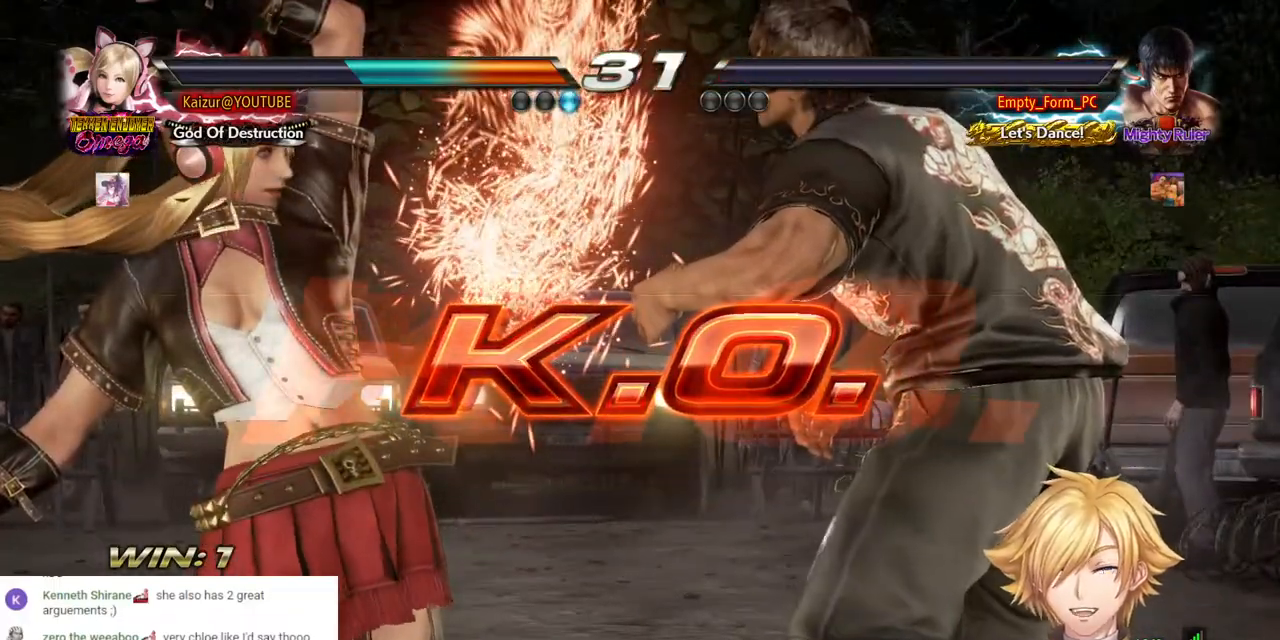
{"dt_ms": 500, "buttons": ["CROSS", "DPAD_DOWN", "DPAD_RIGHT"], "left_stick": "center", "right_stick": "center", "events": [[383, "DPAD_DOWN", "down"], [383, "DPAD_RIGHT", "down"], [500, "CROSS", "down"]]}
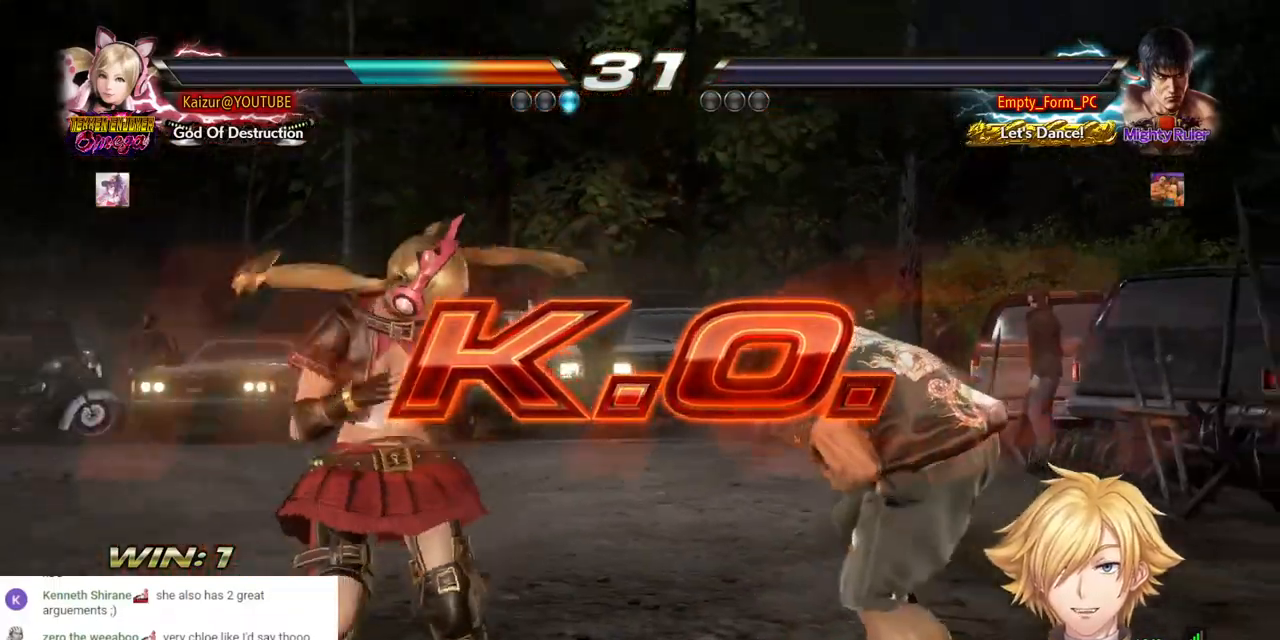
{"dt_ms": 500, "buttons": ["TRIANGLE", "DPAD_DOWN", "DPAD_RIGHT"], "left_stick": "center", "right_stick": "center", "events": [[100, "CROSS", "up"], [267, "TRIANGLE", "down"]]}
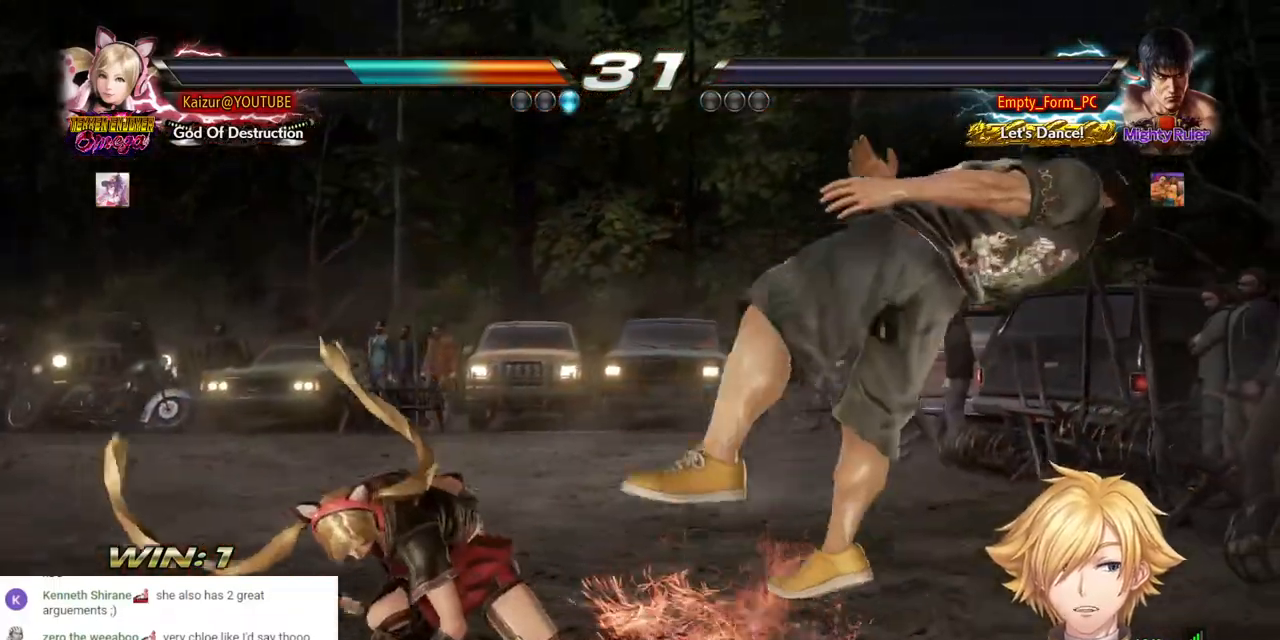
{"dt_ms": 500, "buttons": ["CROSS", "TRIANGLE", "DPAD_DOWN"], "left_stick": "center", "right_stick": "center", "events": [[50, "DPAD_RIGHT", "up"], [183, "CROSS", "down"], [283, "CROSS", "up"], [367, "CROSS", "down"]]}
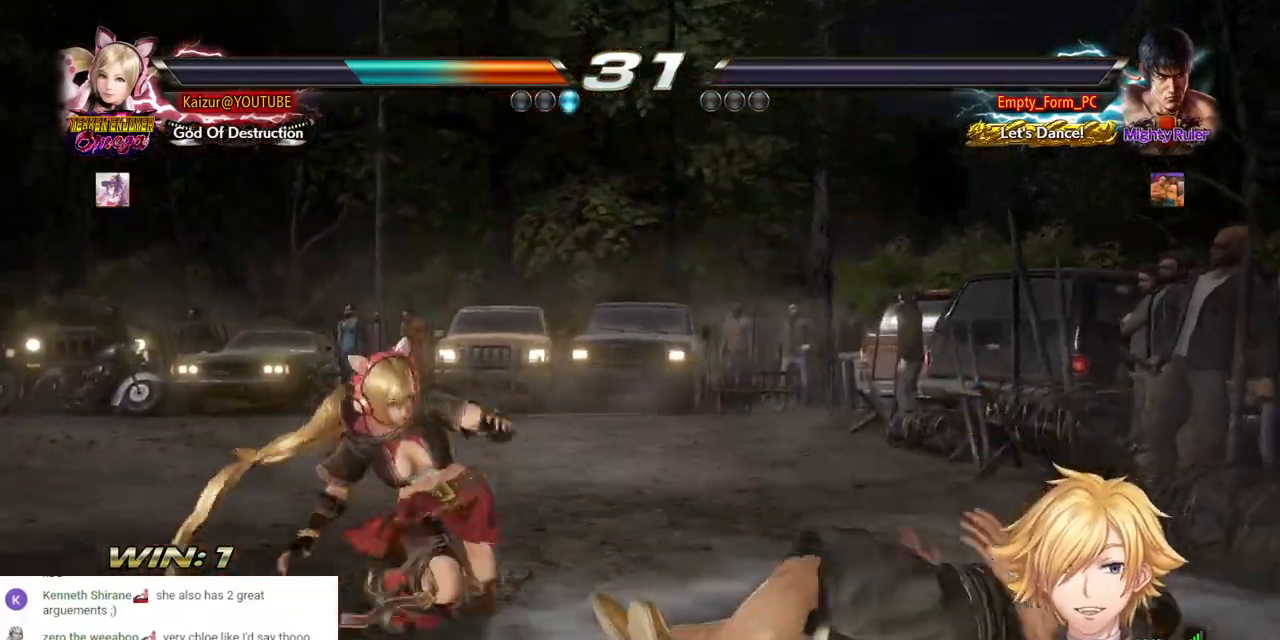
{"dt_ms": 1000, "buttons": [], "left_stick": "center", "right_stick": "center"}
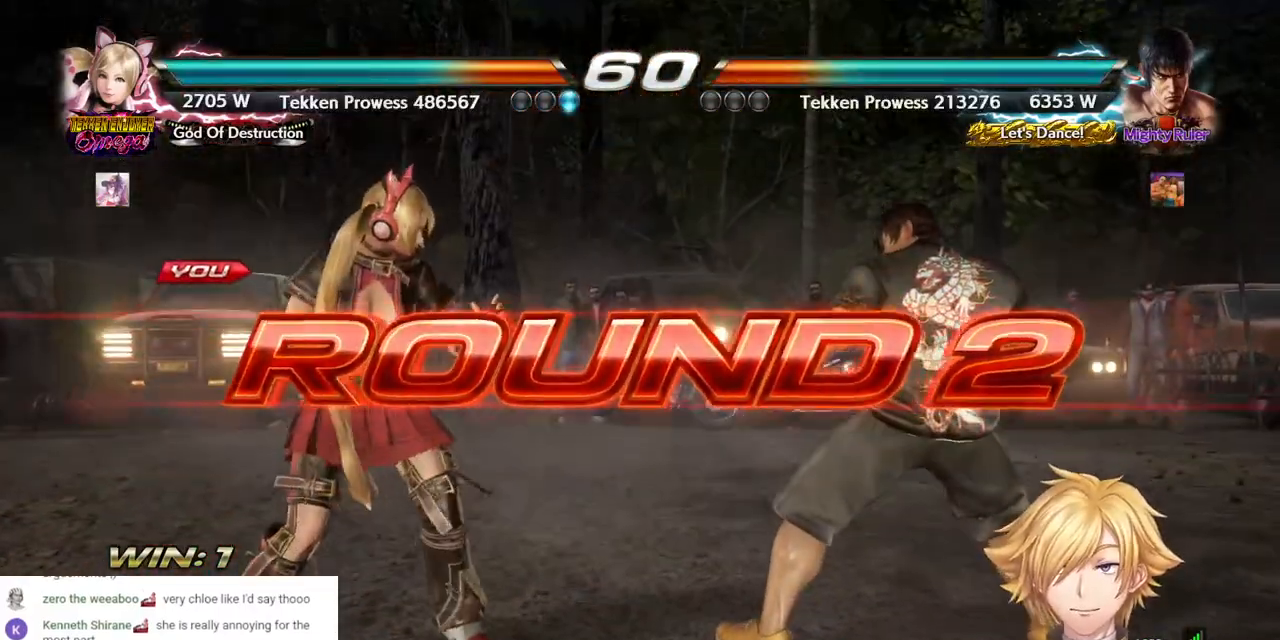
{"dt_ms": 500, "buttons": ["DPAD_LEFT"], "left_stick": "center", "right_stick": "center", "events": [[150, "DPAD_LEFT", "down"], [267, "DPAD_LEFT", "up"], [367, "DPAD_LEFT", "down"]]}
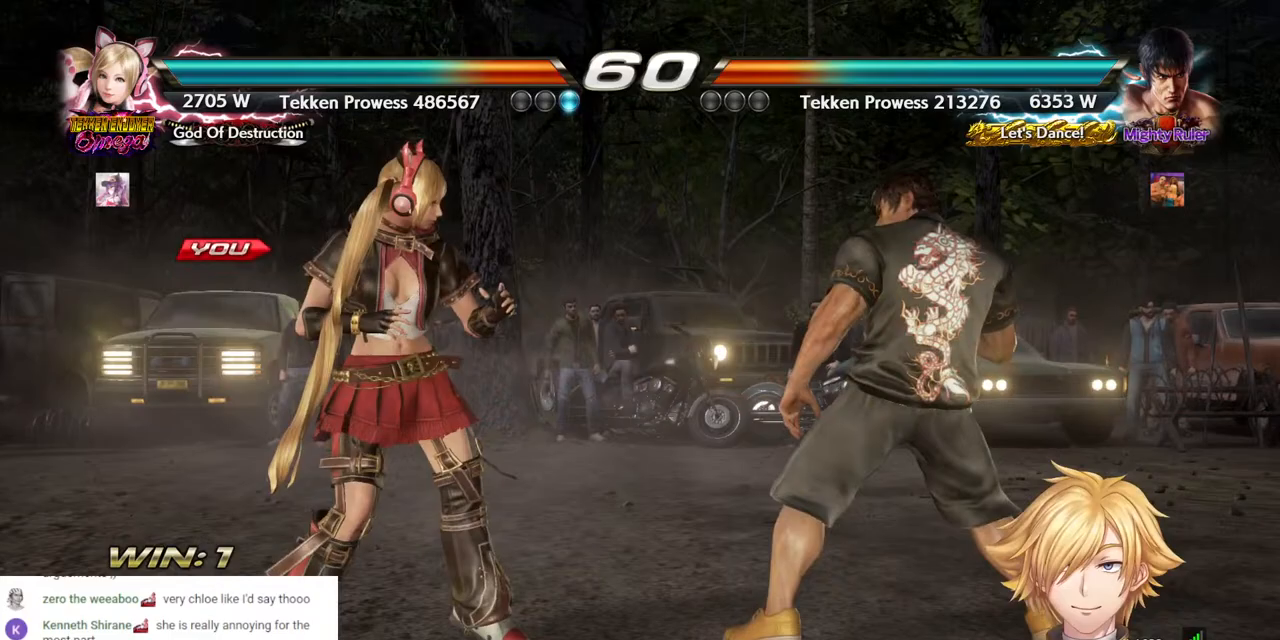
{"dt_ms": 500, "buttons": ["DPAD_LEFT"], "left_stick": "center", "right_stick": "center", "events": []}
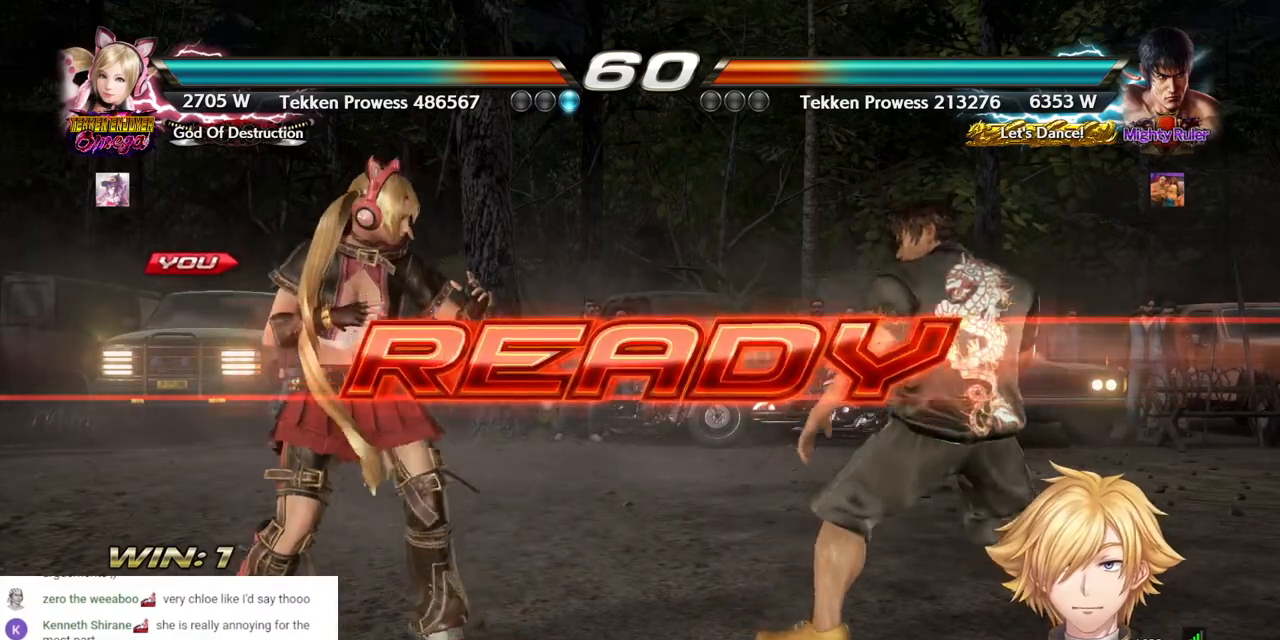
{"dt_ms": 500, "buttons": ["DPAD_LEFT"], "left_stick": "center", "right_stick": "center", "events": []}
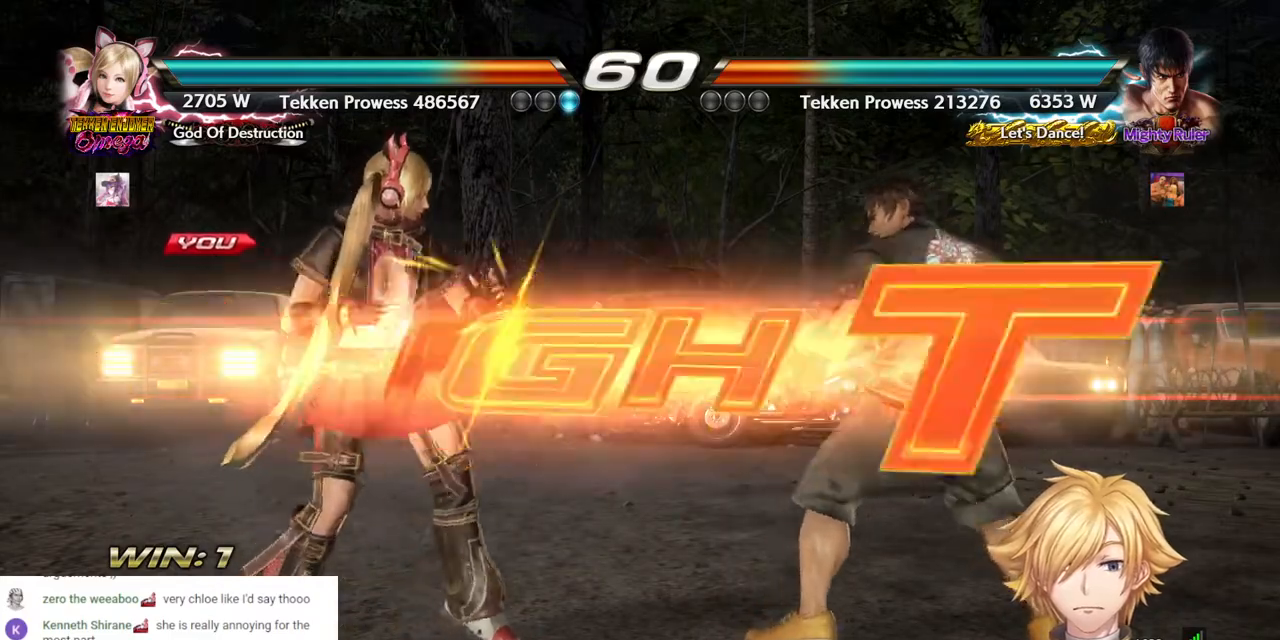
{"dt_ms": 500, "buttons": ["DPAD_LEFT"], "left_stick": "center", "right_stick": "center", "events": []}
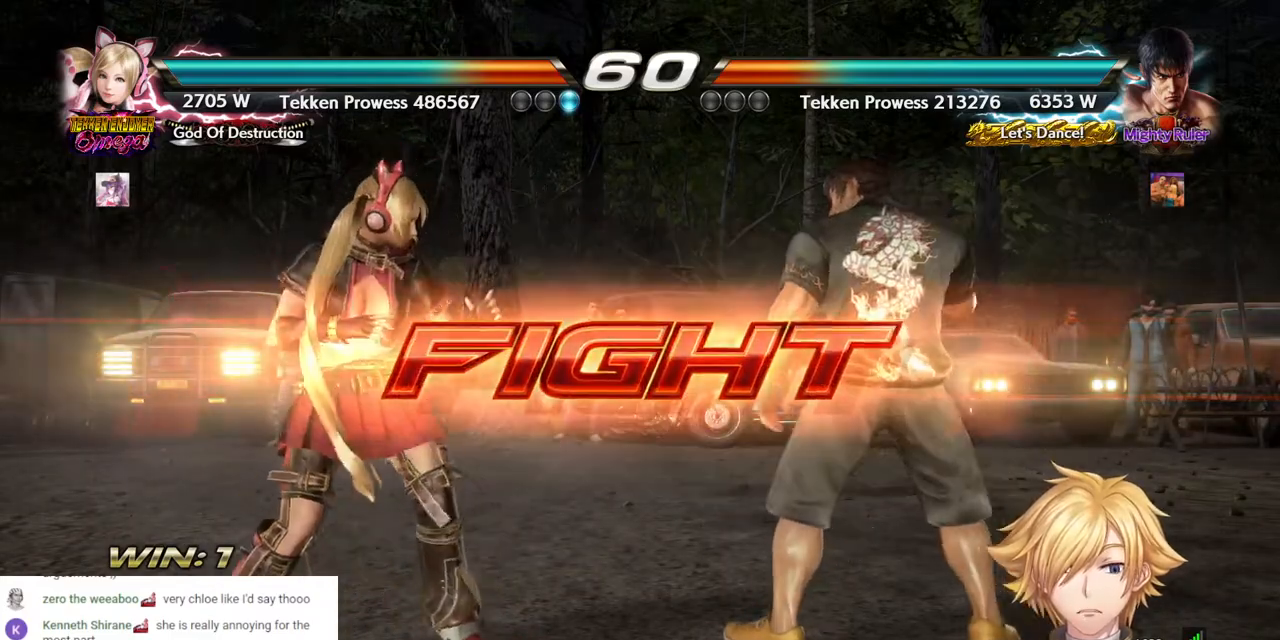
{"dt_ms": 500, "buttons": [], "left_stick": "center", "right_stick": "center", "events": [[17, "DPAD_LEFT", "up"], [17, "DPAD_UP", "down"], [67, "DPAD_UP", "up"], [100, "DPAD_UP", "down"], [300, "DPAD_UP", "up"], [350, "TRIANGLE", "down"], [467, "TRIANGLE", "up"]]}
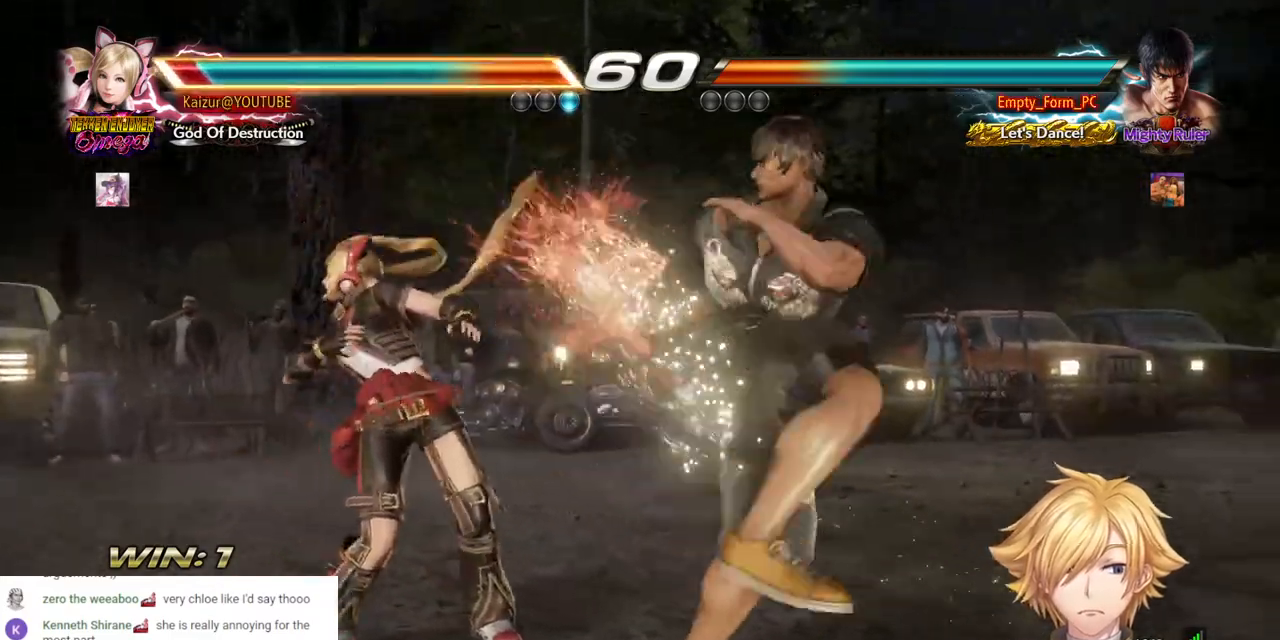
{"dt_ms": 500, "buttons": ["DPAD_LEFT"], "left_stick": "center", "right_stick": "center", "events": [[100, "DPAD_LEFT", "down"]]}
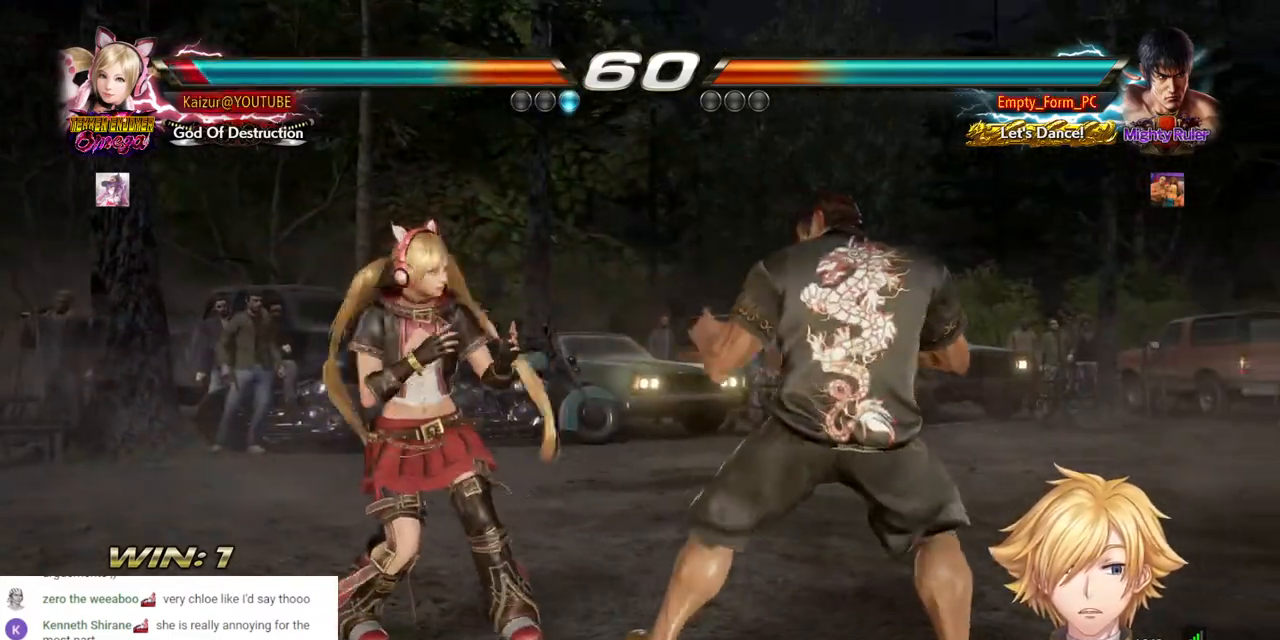
{"dt_ms": 500, "buttons": ["CIRCLE", "DPAD_LEFT"], "left_stick": "center", "right_stick": "center", "events": [[150, "CIRCLE", "down"]]}
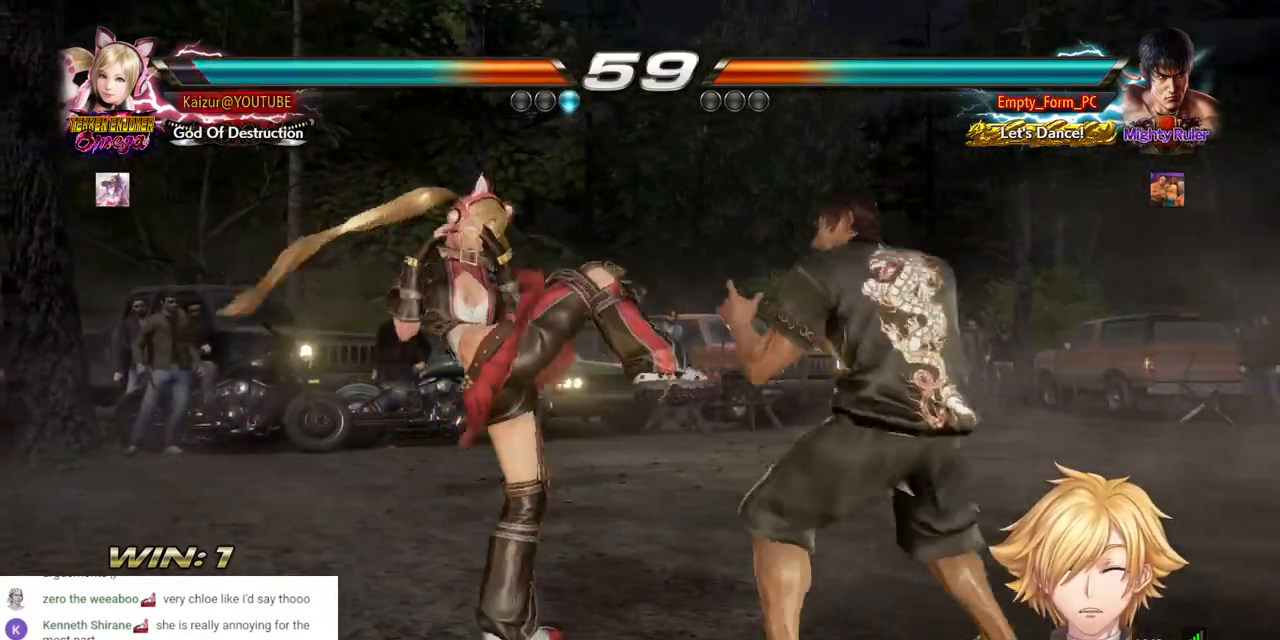
{"dt_ms": 500, "buttons": ["DPAD_LEFT"], "left_stick": "center", "right_stick": "center", "events": [[183, "CIRCLE", "up"]]}
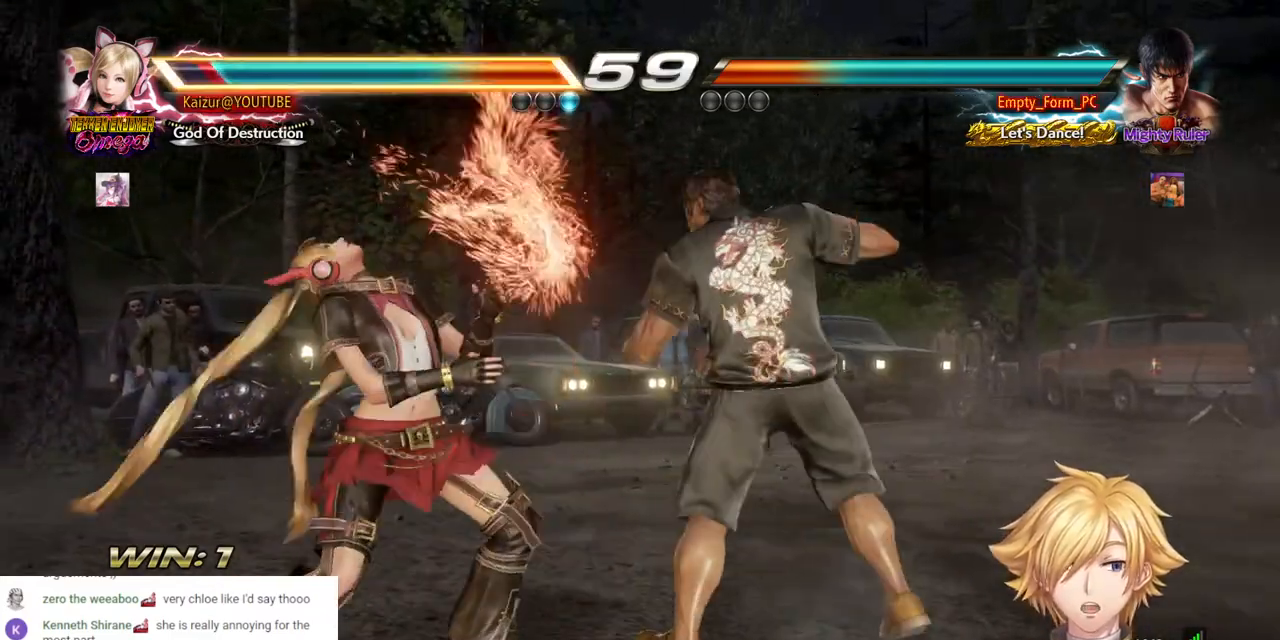
{"dt_ms": 500, "buttons": ["DPAD_LEFT"], "left_stick": "center", "right_stick": "center", "events": []}
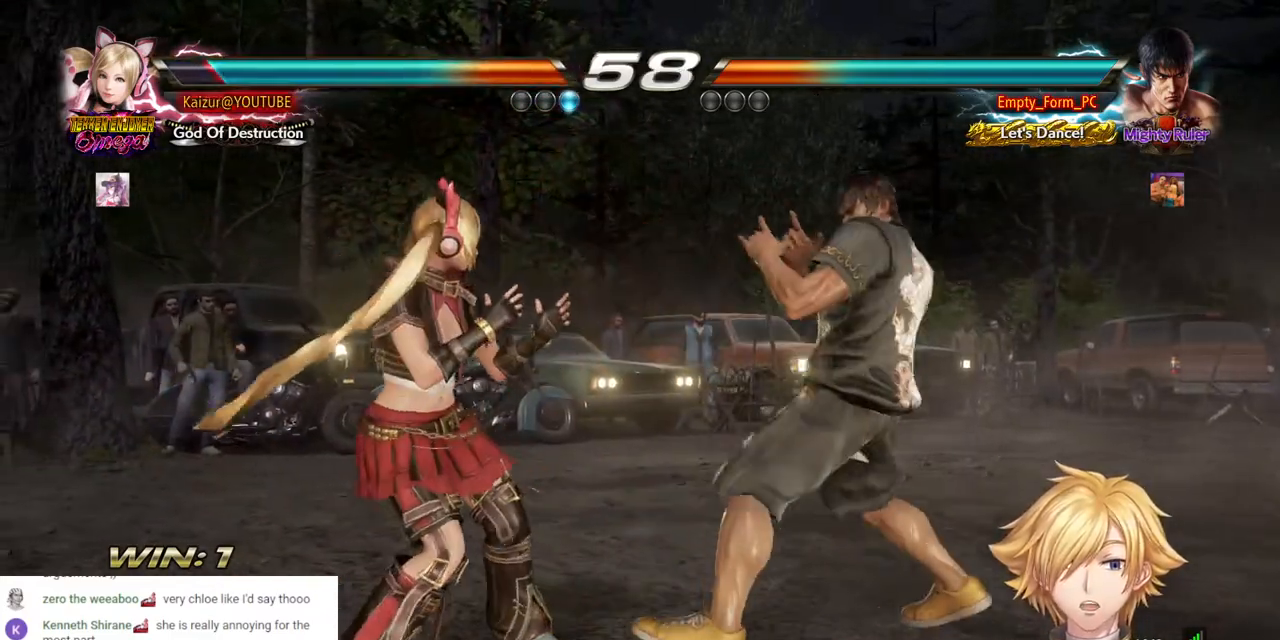
{"dt_ms": 500, "buttons": ["CROSS", "DPAD_LEFT"], "left_stick": "center", "right_stick": "center", "events": [[133, "CROSS", "down"]]}
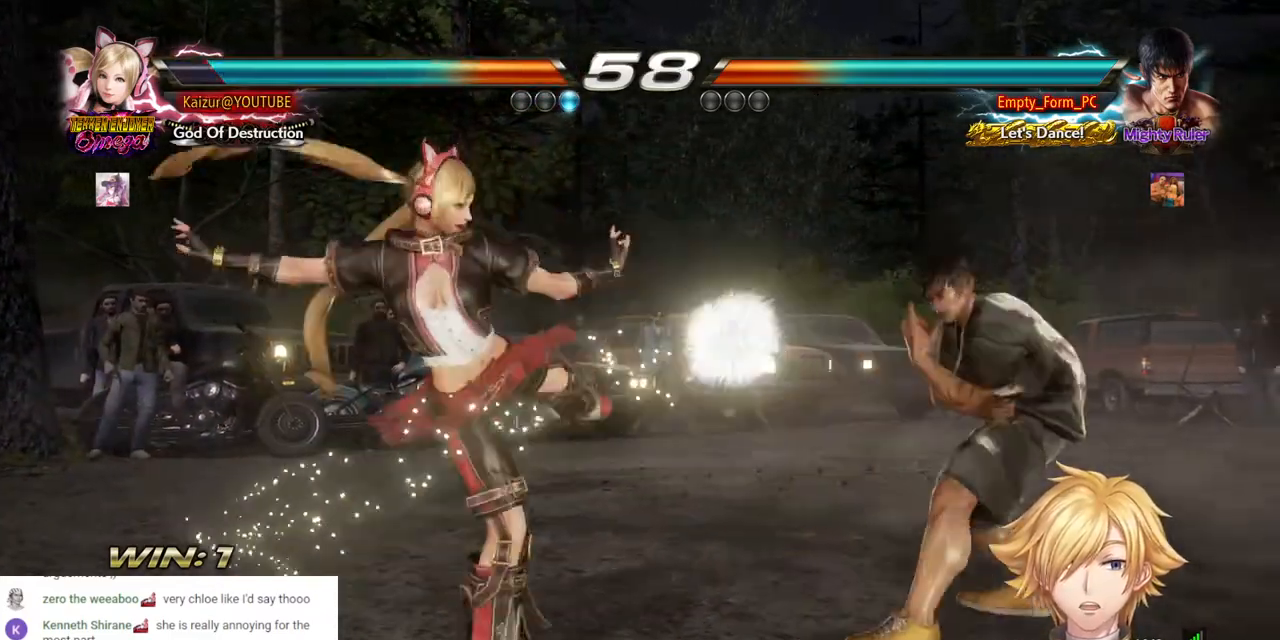
{"dt_ms": 500, "buttons": ["DPAD_DOWN", "DPAD_LEFT"], "left_stick": "center", "right_stick": "center", "events": [[250, "CROSS", "up"], [283, "DPAD_DOWN", "down"]]}
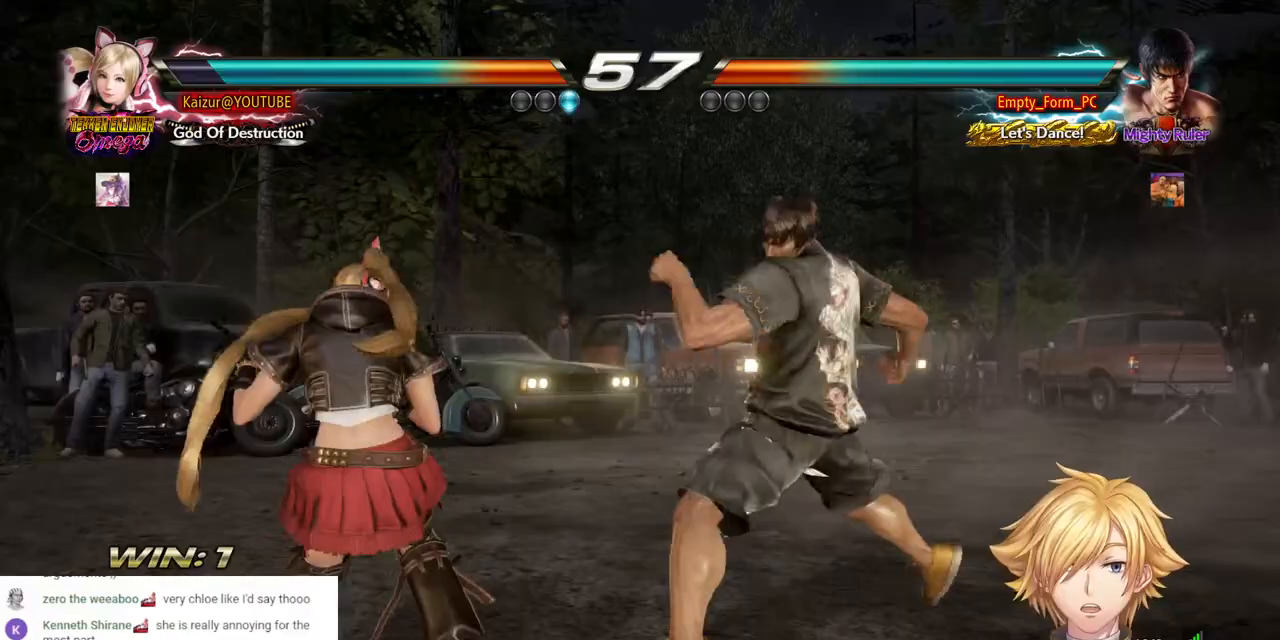
{"dt_ms": 500, "buttons": ["CROSS", "DPAD_UP", "DPAD_RIGHT"], "left_stick": "center", "right_stick": "center", "events": [[100, "DPAD_LEFT", "up"], [117, "DPAD_DOWN", "up"], [233, "DPAD_RIGHT", "down"], [250, "DPAD_UP", "down"], [283, "CROSS", "down"]]}
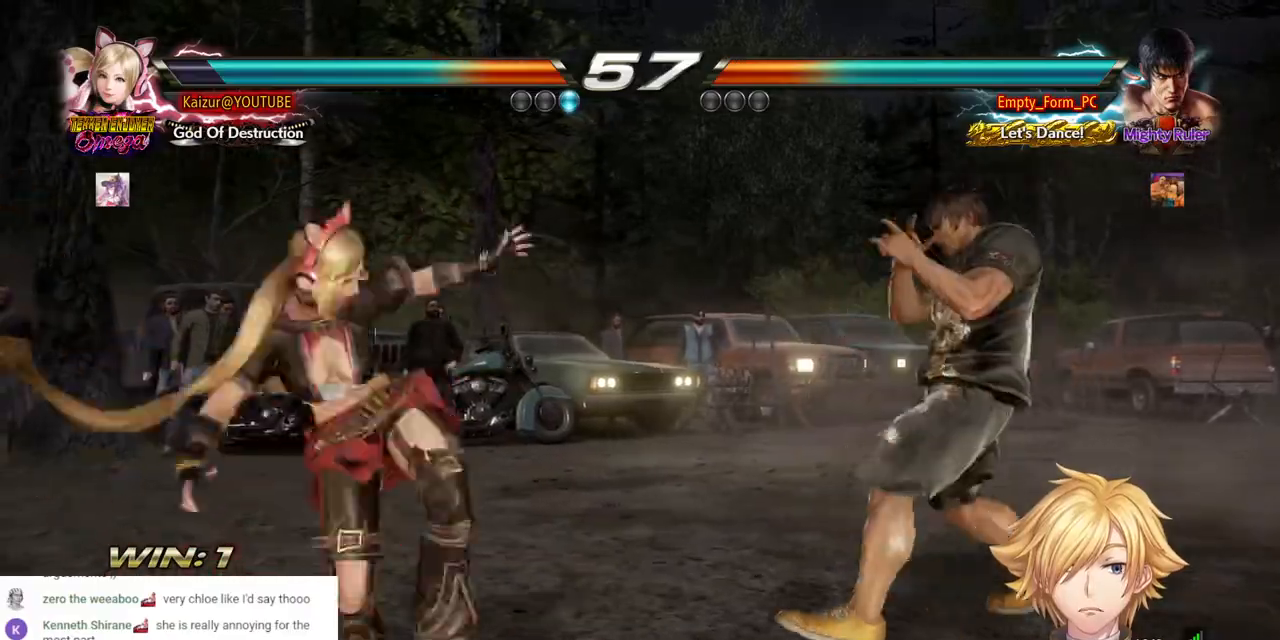
{"dt_ms": 500, "buttons": ["DPAD_LEFT"], "left_stick": "center", "right_stick": "center", "events": [[50, "CROSS", "up"], [83, "DPAD_UP", "up"], [100, "DPAD_RIGHT", "up"], [283, "DPAD_LEFT", "down"]]}
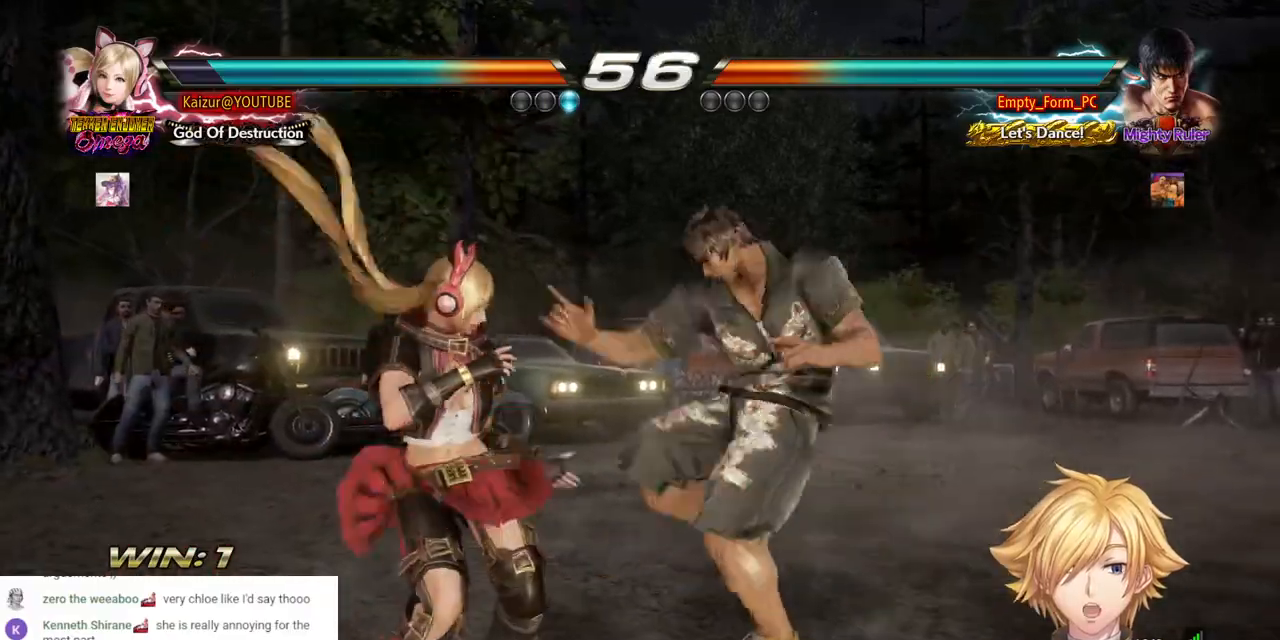
{"dt_ms": 500, "buttons": ["DPAD_LEFT"], "left_stick": "center", "right_stick": "center", "events": []}